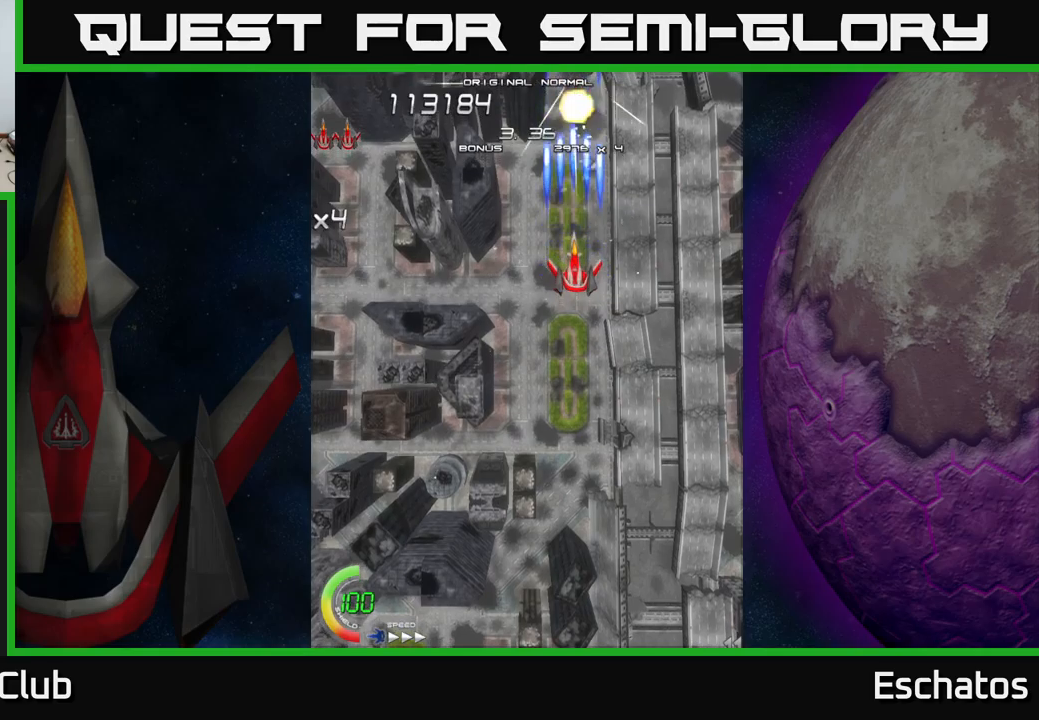
Gameplay with a controller (Xbox layout); each line is a JSON object with the inputs held at the frame after it. "events" lists button and stick changes between this image and that frame as [ms after this image, input, new state], when the widget could be followed in between. Not read: L3 R3 left_stick.
{"buttons": ["X"], "right_stick": "center", "events": [[417, "DPAD_UP", "down"], [450, "DPAD_UP", "up"]]}
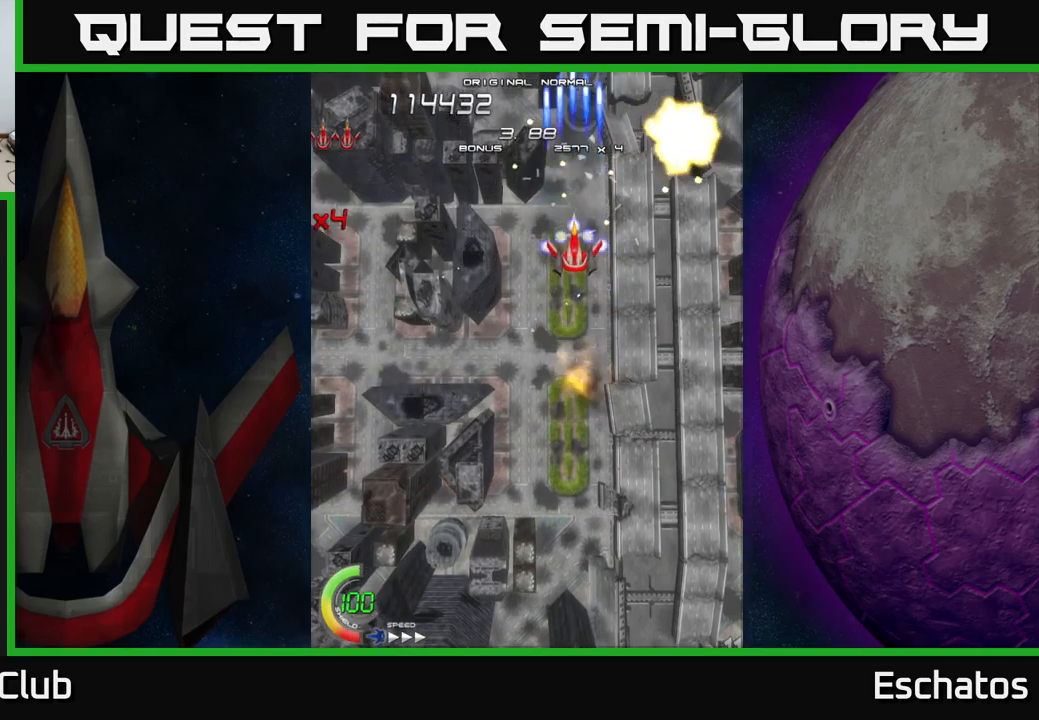
{"buttons": ["X"], "right_stick": "center", "events": []}
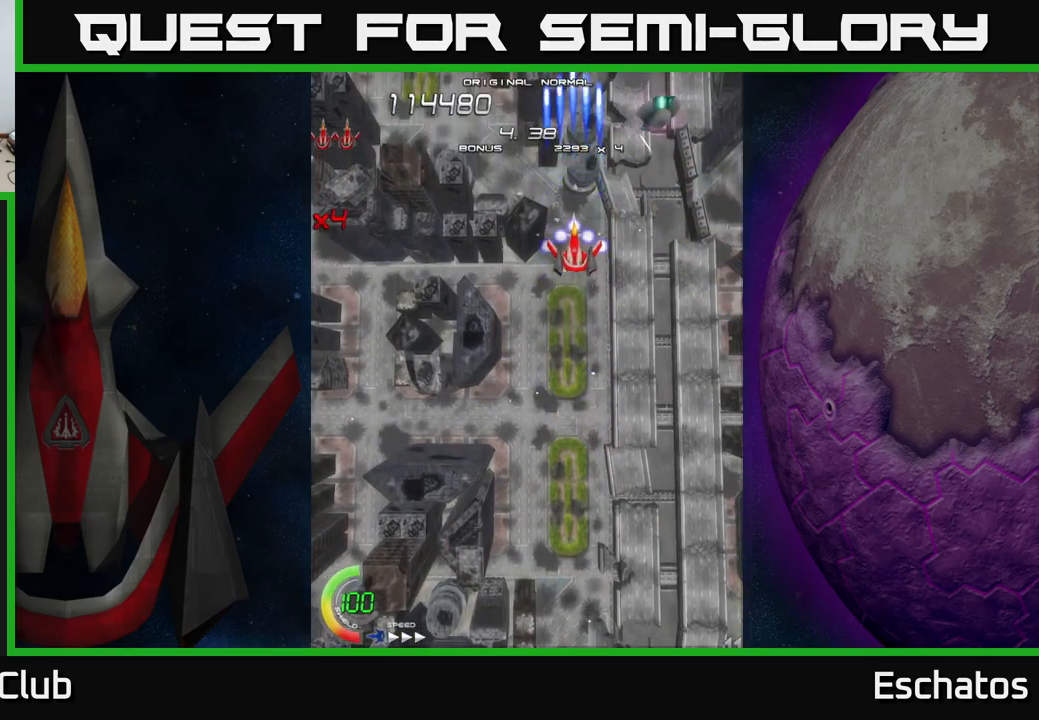
{"buttons": ["X"], "right_stick": "center", "events": []}
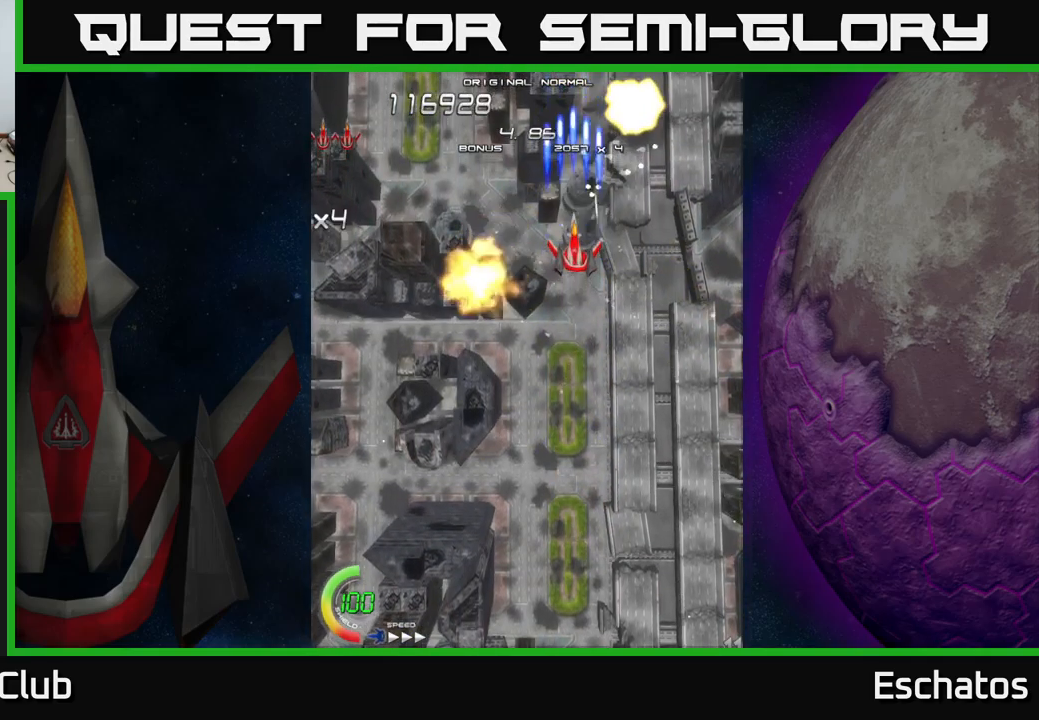
{"buttons": ["X"], "right_stick": "center", "events": []}
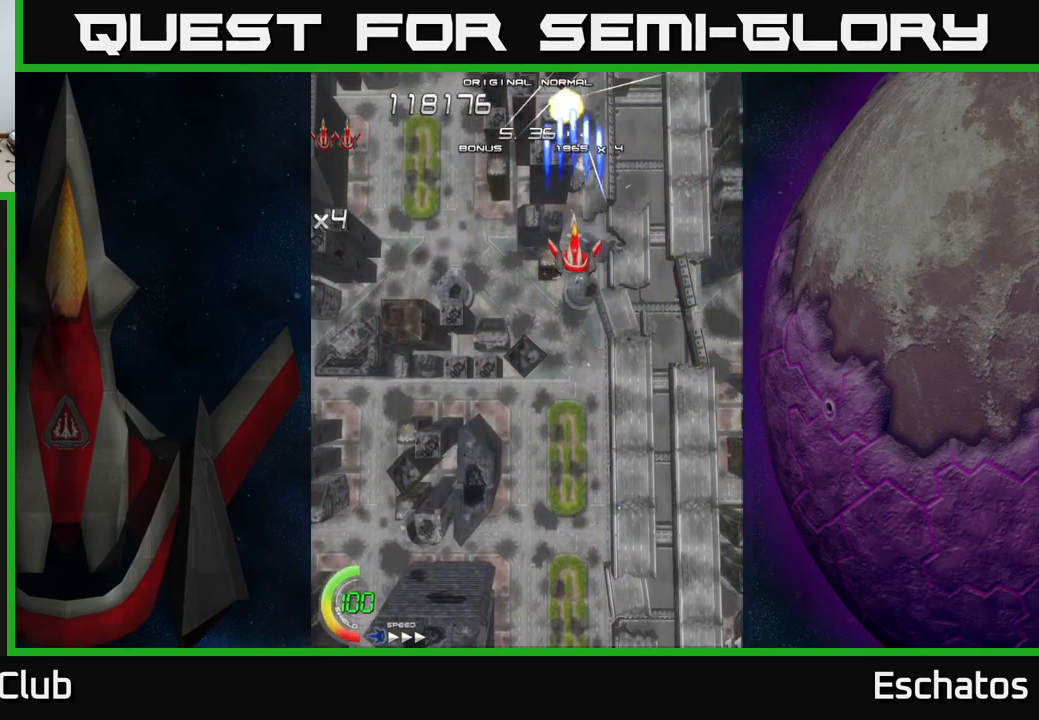
{"buttons": ["X"], "right_stick": "center", "events": []}
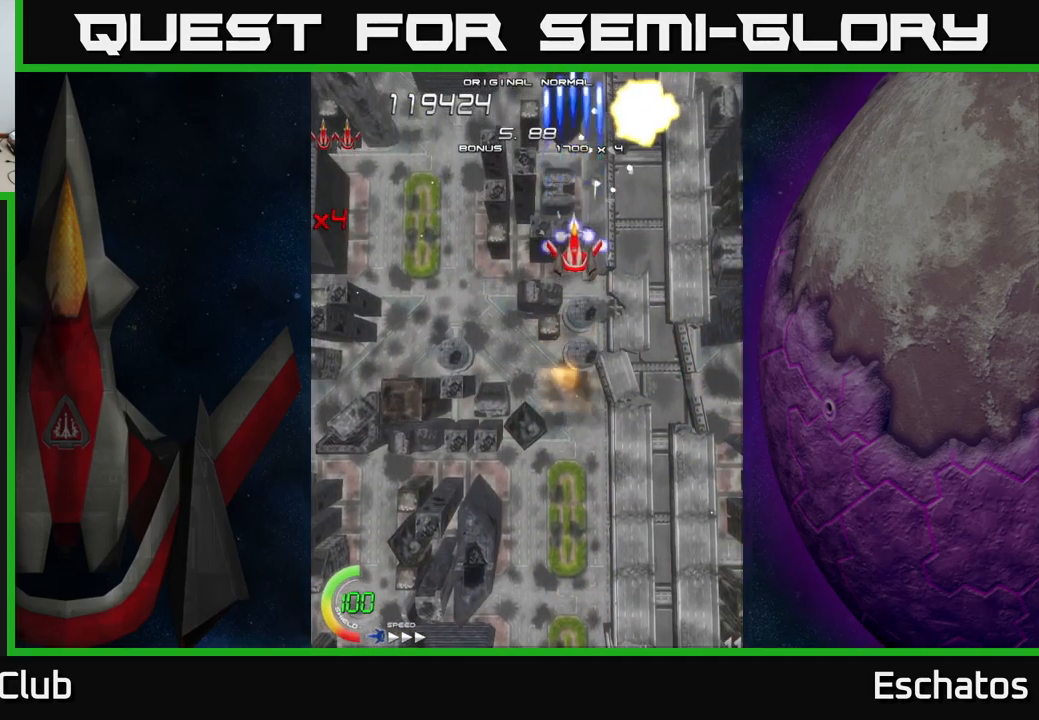
{"buttons": ["X", "DPAD_LEFT"], "right_stick": "center", "events": [[500, "DPAD_LEFT", "down"]]}
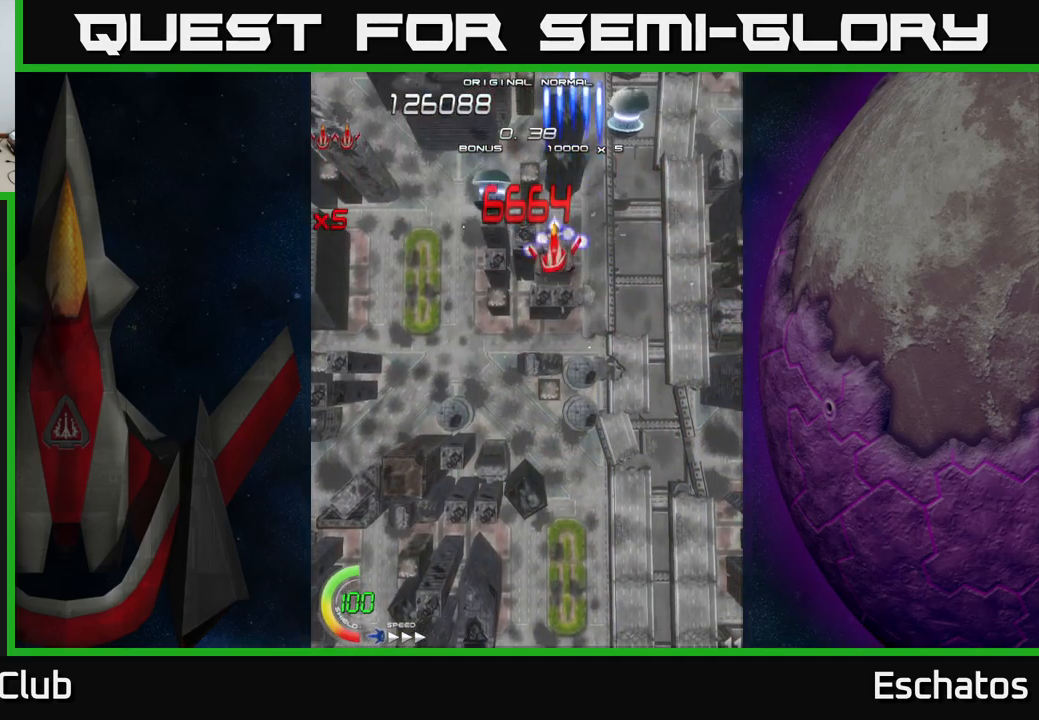
{"buttons": ["A", "DPAD_LEFT"], "right_stick": "center", "events": [[50, "DPAD_DOWN", "down"], [100, "A", "down"], [133, "X", "up"], [150, "DPAD_LEFT", "up"], [183, "DPAD_RIGHT", "down"], [333, "DPAD_RIGHT", "up"], [417, "DPAD_DOWN", "up"], [417, "DPAD_LEFT", "down"]]}
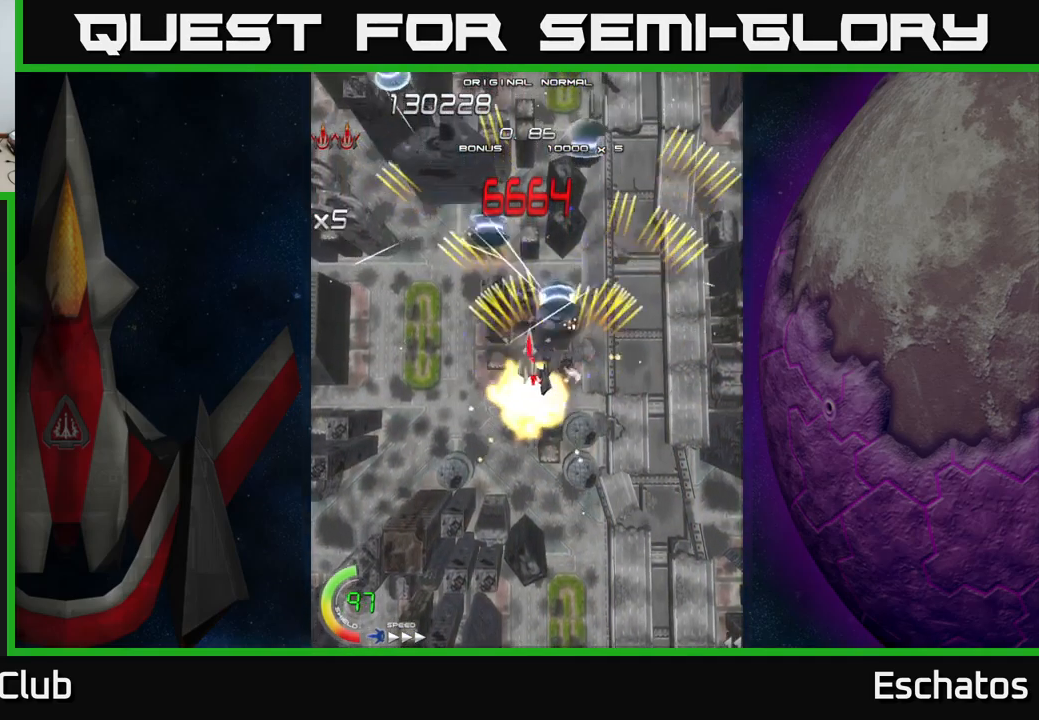
{"buttons": ["X", "DPAD_LEFT"], "right_stick": "center", "events": [[100, "DPAD_DOWN", "down"], [100, "DPAD_LEFT", "up"], [100, "X", "down"], [117, "A", "up"], [117, "DPAD_RIGHT", "down"], [250, "DPAD_RIGHT", "up"], [317, "DPAD_LEFT", "down"], [400, "DPAD_DOWN", "up"]]}
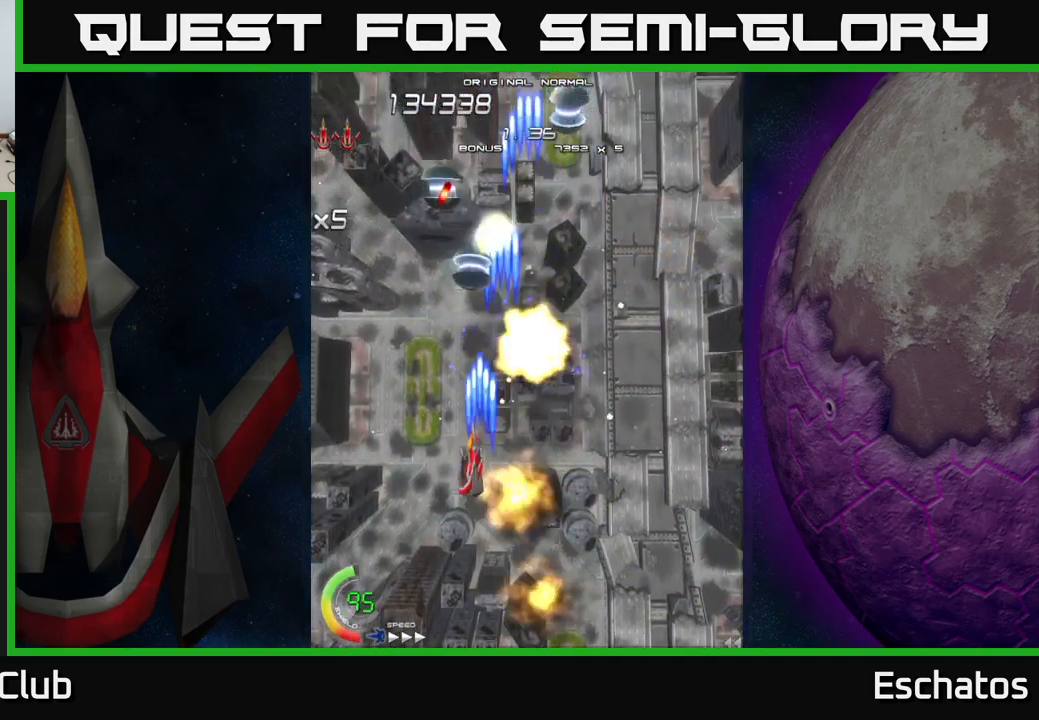
{"buttons": ["X", "DPAD_LEFT"], "right_stick": "center", "events": [[83, "DPAD_DOWN", "down"], [83, "DPAD_LEFT", "up"], [133, "DPAD_RIGHT", "down"], [150, "DPAD_DOWN", "up"], [433, "DPAD_RIGHT", "up"], [450, "DPAD_LEFT", "down"]]}
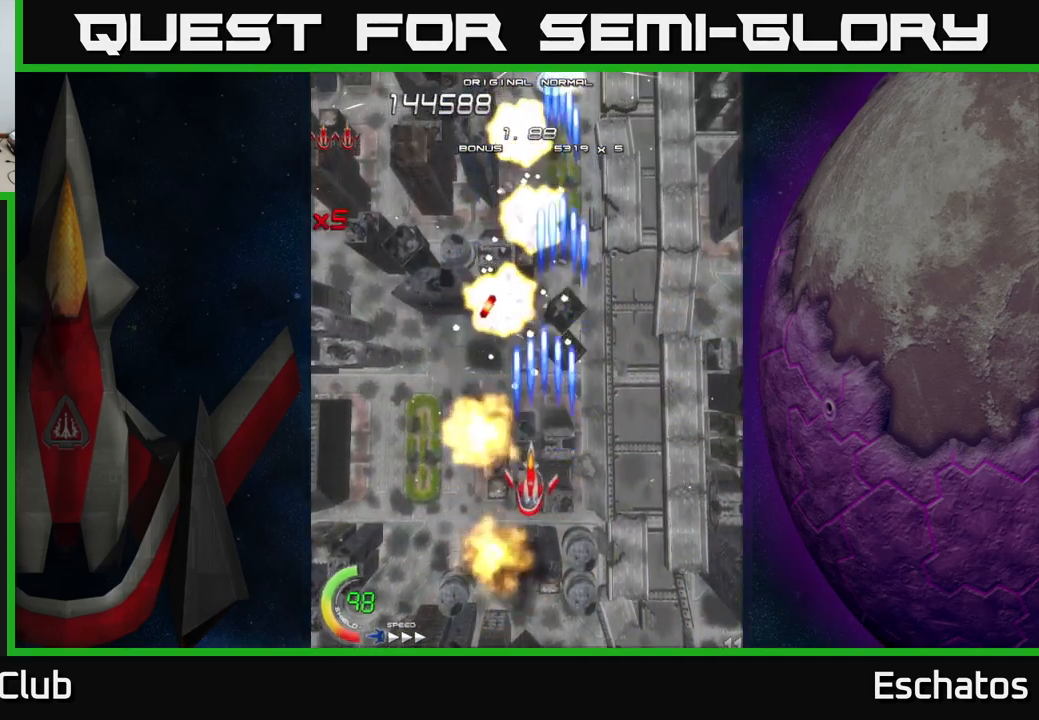
{"buttons": ["X", "DPAD_DOWN", "DPAD_RIGHT"], "right_stick": "center", "events": [[167, "DPAD_DOWN", "down"], [167, "DPAD_LEFT", "up"], [200, "DPAD_RIGHT", "down"], [267, "DPAD_DOWN", "up"], [450, "DPAD_DOWN", "down"]]}
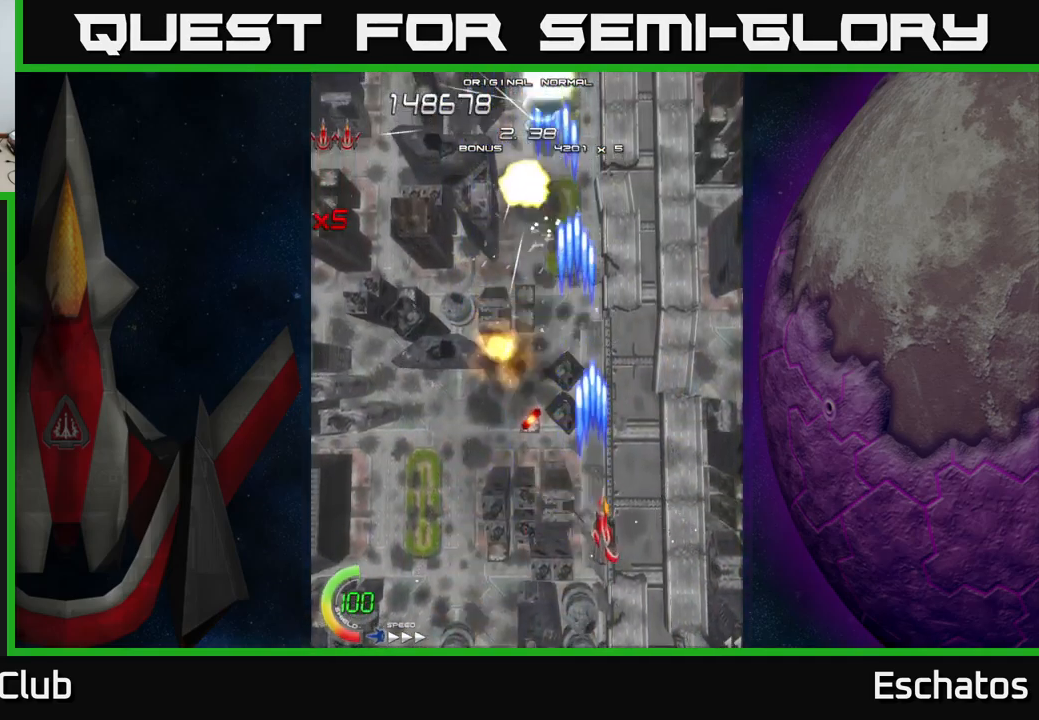
{"buttons": ["X", "DPAD_UP"], "right_stick": "center", "events": [[50, "DPAD_RIGHT", "up"], [117, "DPAD_LEFT", "down"], [184, "DPAD_DOWN", "up"], [334, "DPAD_UP", "down"], [500, "DPAD_LEFT", "up"]]}
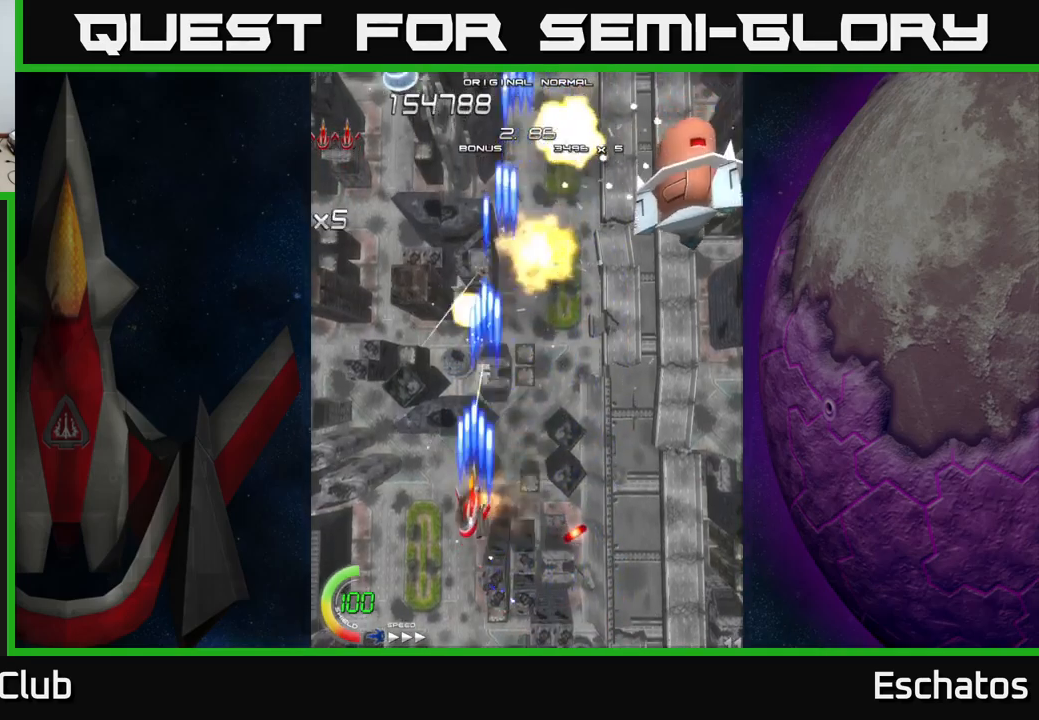
{"buttons": ["X", "DPAD_LEFT"], "right_stick": "center", "events": [[100, "DPAD_RIGHT", "down"], [117, "DPAD_UP", "up"], [400, "DPAD_RIGHT", "up"], [417, "DPAD_LEFT", "down"]]}
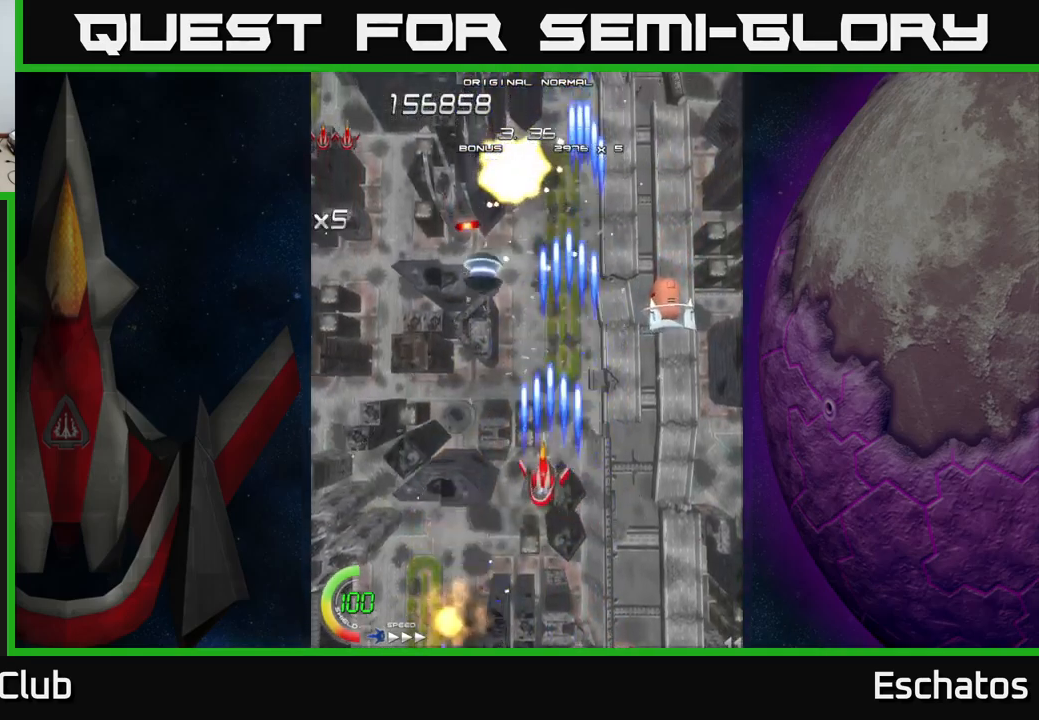
{"buttons": ["A", "DPAD_UP", "DPAD_RIGHT"], "right_stick": "center", "events": [[134, "DPAD_LEFT", "up"], [150, "DPAD_RIGHT", "down"], [167, "DPAD_UP", "down"], [184, "A", "down"], [217, "X", "up"]]}
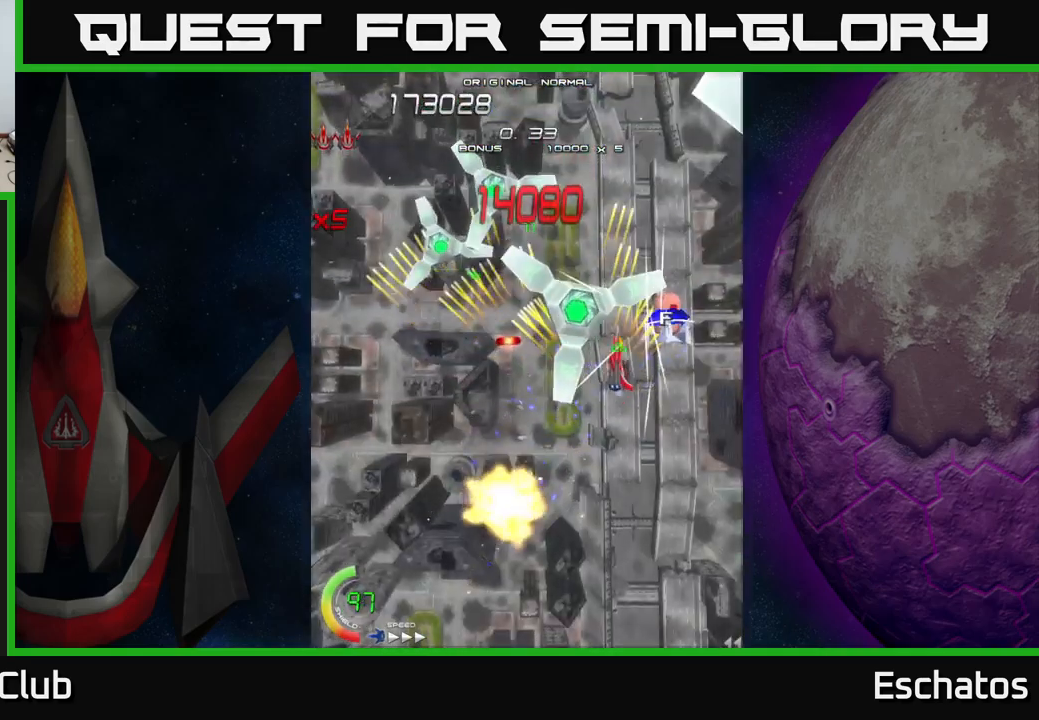
{"buttons": ["A", "DPAD_DOWN"], "right_stick": "center", "events": [[217, "DPAD_RIGHT", "up"], [217, "X", "down"], [250, "A", "up"], [334, "DPAD_LEFT", "down"], [384, "DPAD_UP", "up"], [417, "A", "down"], [450, "DPAD_DOWN", "down"], [450, "DPAD_LEFT", "up"], [450, "X", "up"]]}
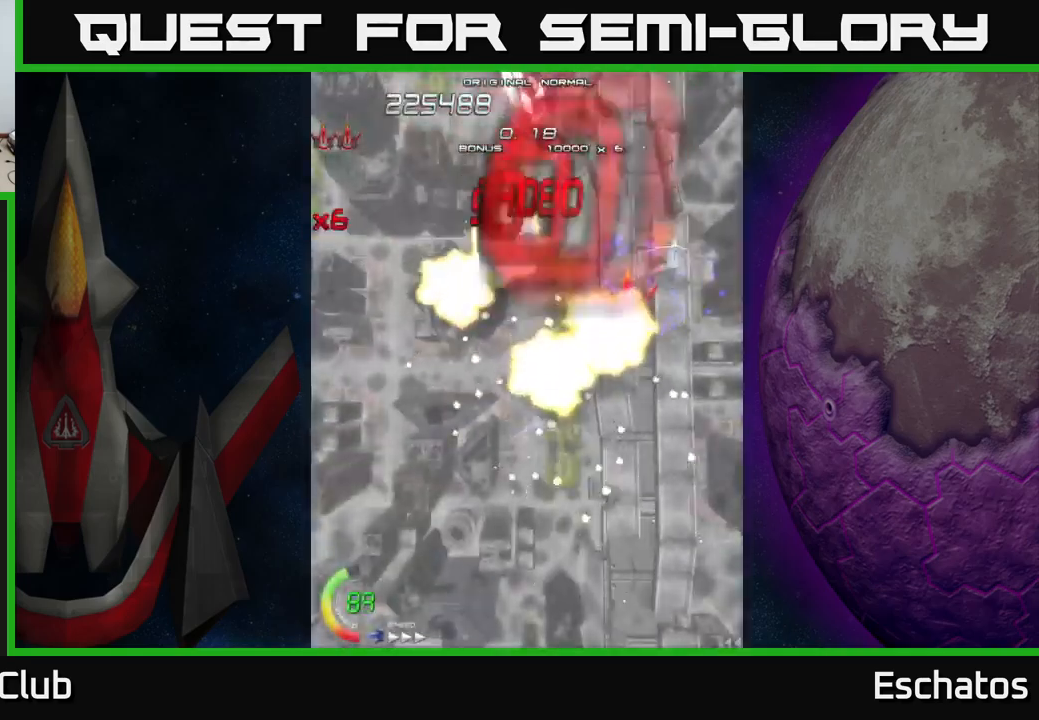
{"buttons": ["A", "DPAD_UP"], "right_stick": "center", "events": [[50, "DPAD_LEFT", "down"], [200, "DPAD_DOWN", "up"], [334, "DPAD_UP", "down"], [350, "DPAD_LEFT", "up"]]}
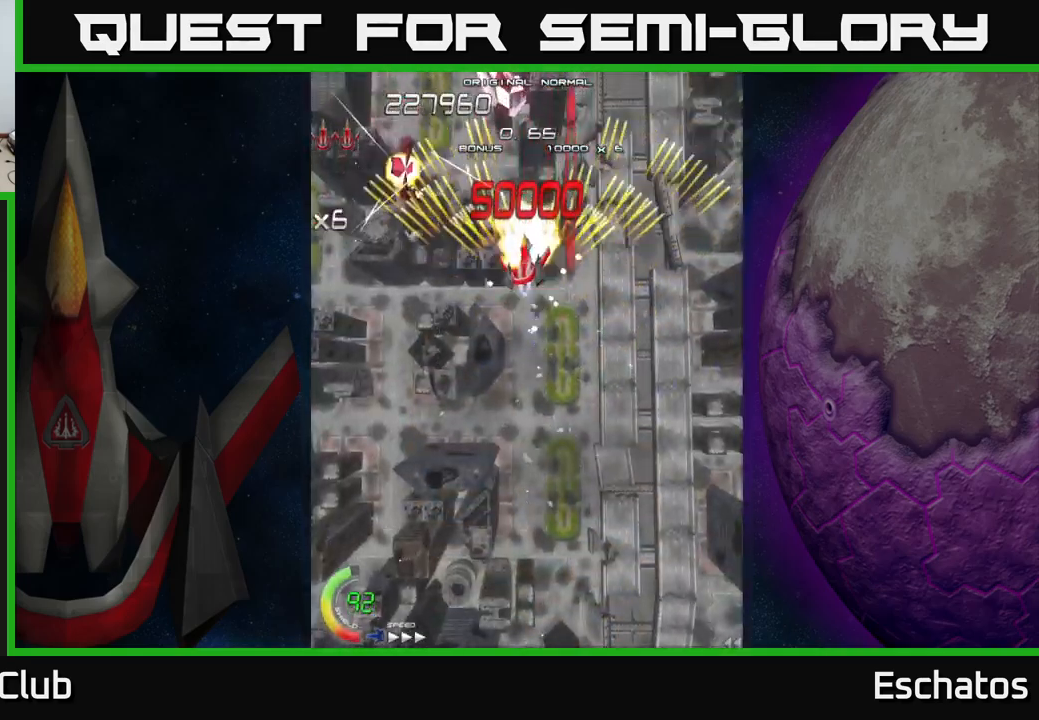
{"buttons": ["A", "DPAD_DOWN", "DPAD_RIGHT"], "right_stick": "center", "events": [[34, "DPAD_LEFT", "down"], [34, "DPAD_UP", "up"], [167, "A", "up"], [184, "DPAD_DOWN", "down"], [184, "DPAD_LEFT", "up"], [217, "DPAD_RIGHT", "down"], [234, "DPAD_DOWN", "up"], [284, "A", "down"], [500, "DPAD_DOWN", "down"]]}
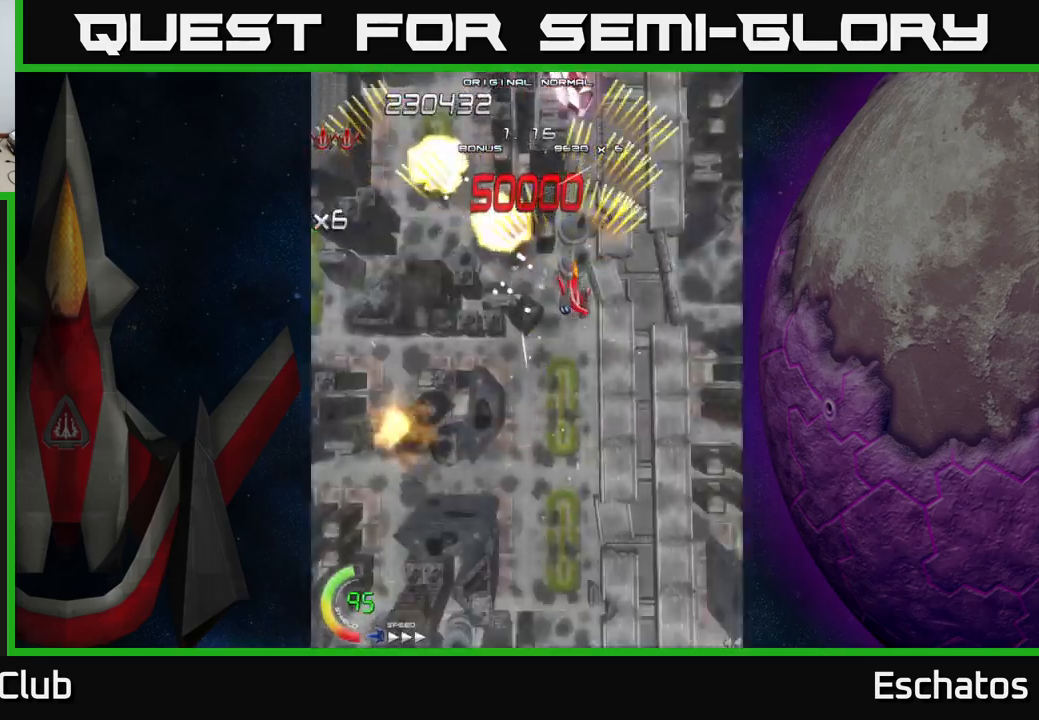
{"buttons": ["A", "DPAD_LEFT"], "right_stick": "center", "events": [[17, "DPAD_RIGHT", "up"], [34, "DPAD_LEFT", "down"], [200, "DPAD_LEFT", "up"], [250, "DPAD_DOWN", "up"], [300, "DPAD_UP", "down"], [400, "DPAD_LEFT", "down"], [450, "DPAD_UP", "up"]]}
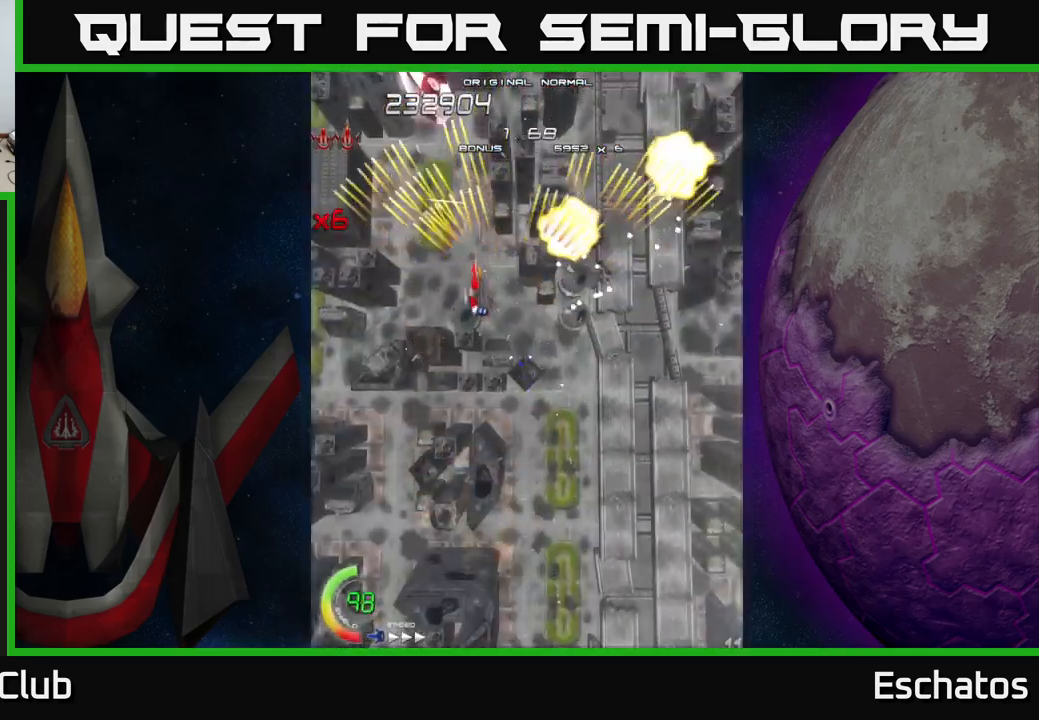
{"buttons": ["A", "DPAD_LEFT"], "right_stick": "center", "events": [[50, "DPAD_DOWN", "down"], [50, "DPAD_LEFT", "up"], [84, "DPAD_RIGHT", "down"], [100, "DPAD_DOWN", "up"], [317, "DPAD_RIGHT", "up"], [350, "DPAD_LEFT", "down"]]}
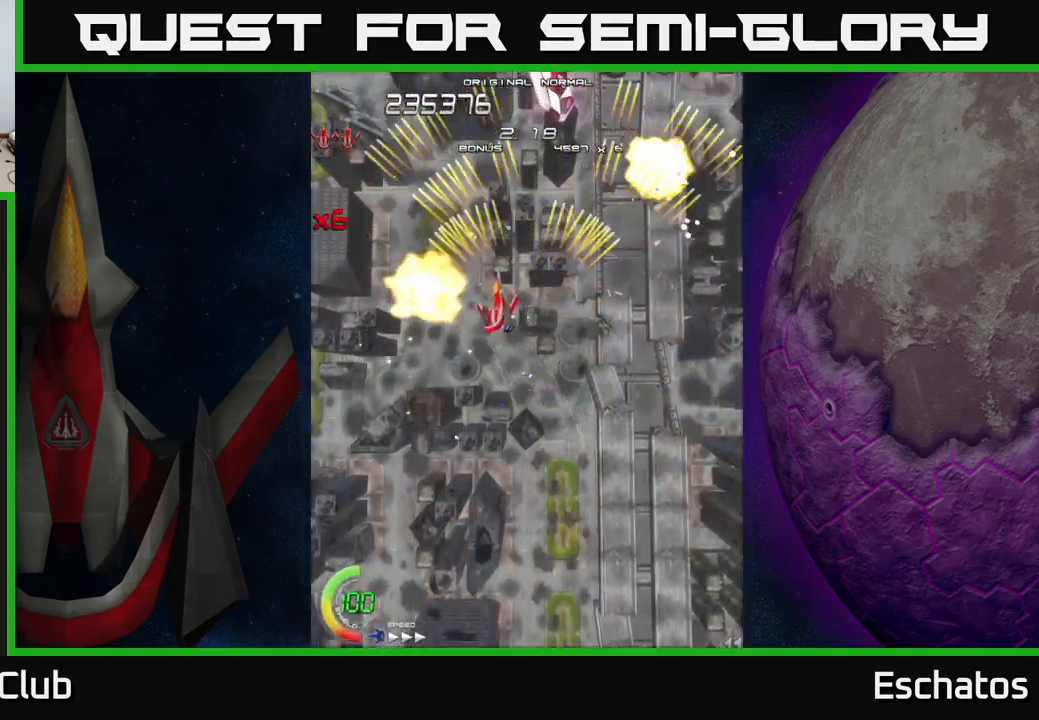
{"buttons": ["A", "DPAD_LEFT"], "right_stick": "center", "events": [[34, "DPAD_LEFT", "up"], [50, "DPAD_RIGHT", "down"], [250, "DPAD_RIGHT", "up"], [284, "DPAD_LEFT", "down"]]}
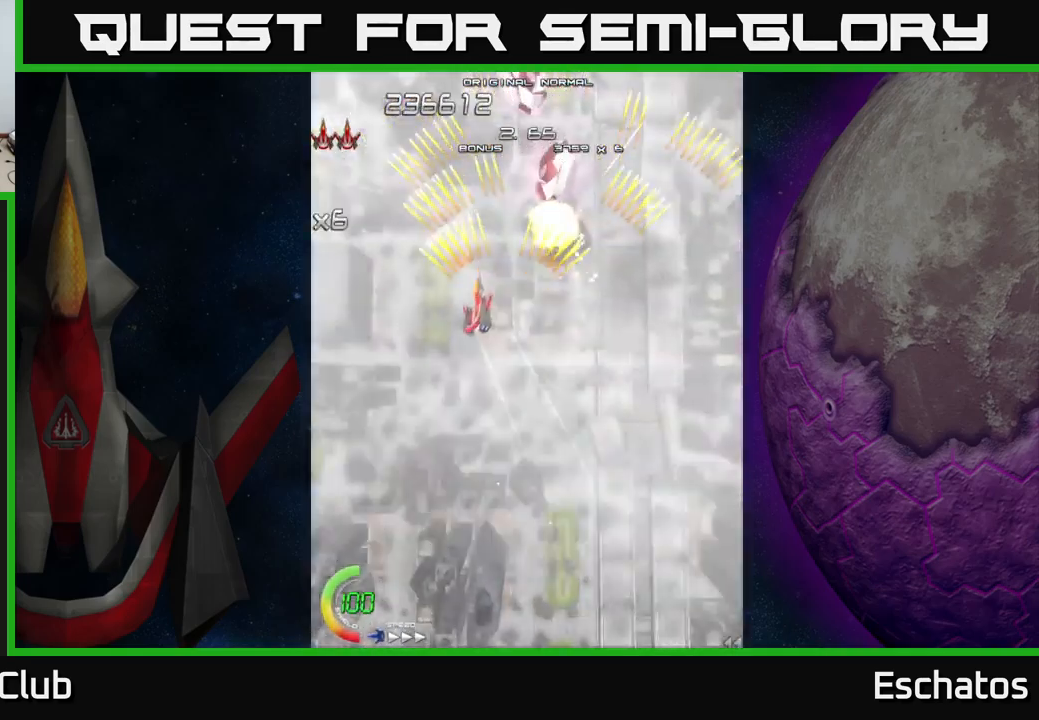
{"buttons": ["A", "DPAD_RIGHT"], "right_stick": "center", "events": [[50, "DPAD_LEFT", "up"], [117, "DPAD_RIGHT", "down"], [200, "DPAD_RIGHT", "up"], [250, "DPAD_LEFT", "down"], [434, "DPAD_LEFT", "up"], [484, "DPAD_RIGHT", "down"]]}
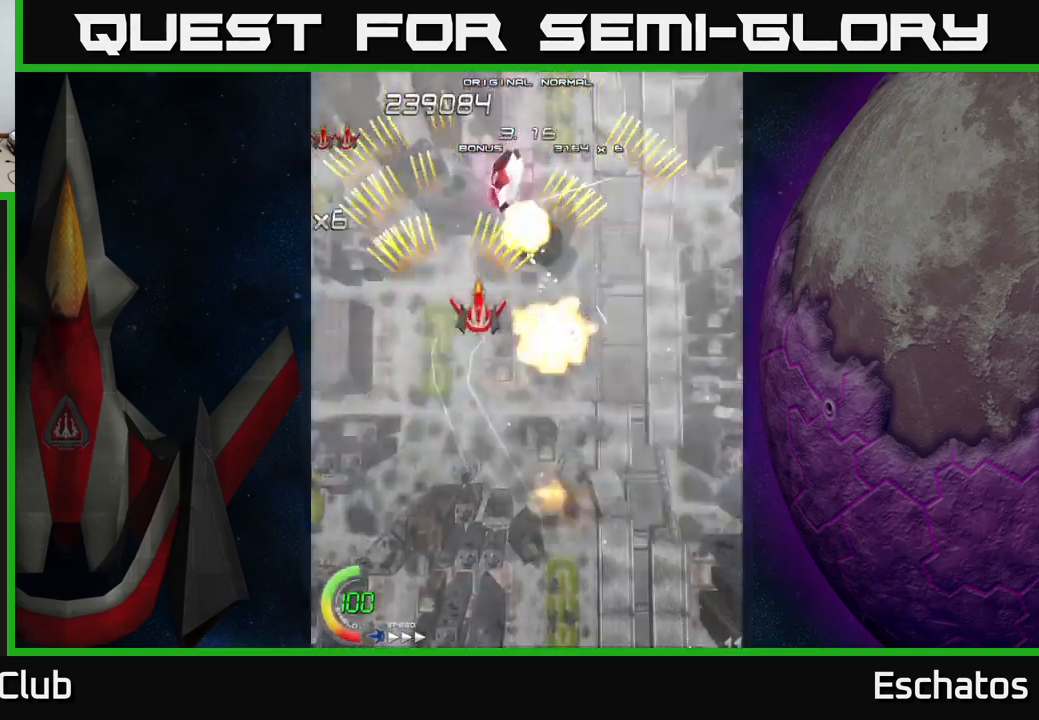
{"buttons": ["A", "DPAD_DOWN", "DPAD_RIGHT"], "right_stick": "center", "events": [[250, "DPAD_RIGHT", "up"], [300, "DPAD_LEFT", "down"], [433, "DPAD_DOWN", "down"], [433, "DPAD_LEFT", "up"], [500, "DPAD_RIGHT", "down"]]}
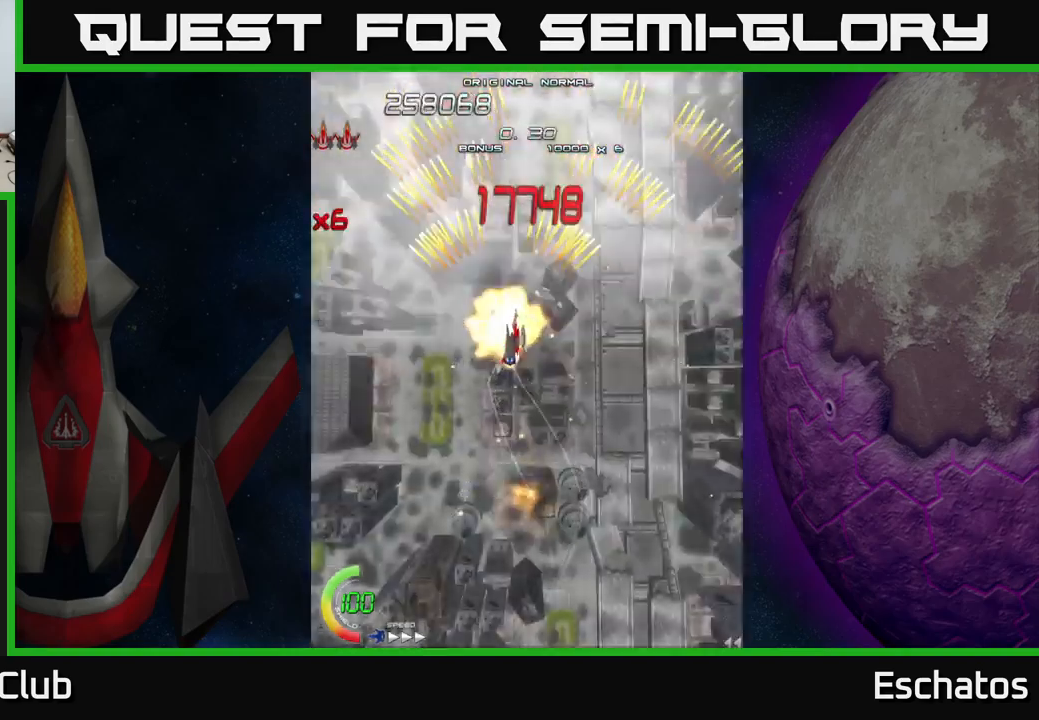
{"buttons": ["A"], "right_stick": "center", "events": [[16, "DPAD_DOWN", "up"], [50, "DPAD_RIGHT", "up"], [66, "DPAD_UP", "down"], [150, "DPAD_LEFT", "down"], [200, "DPAD_UP", "up"], [300, "DPAD_LEFT", "up"], [333, "DPAD_RIGHT", "down"], [500, "DPAD_RIGHT", "up"]]}
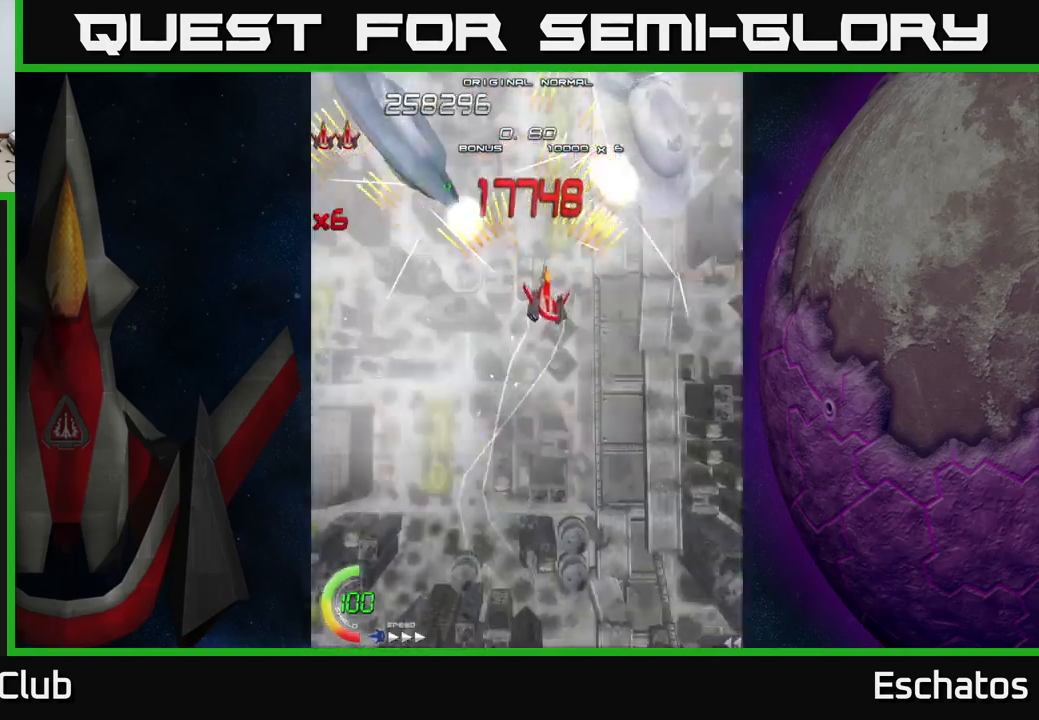
{"buttons": ["X", "DPAD_DOWN"], "right_stick": "center", "events": [[33, "DPAD_LEFT", "down"], [233, "X", "down"], [250, "A", "up"], [350, "DPAD_DOWN", "down"], [383, "DPAD_LEFT", "up"]]}
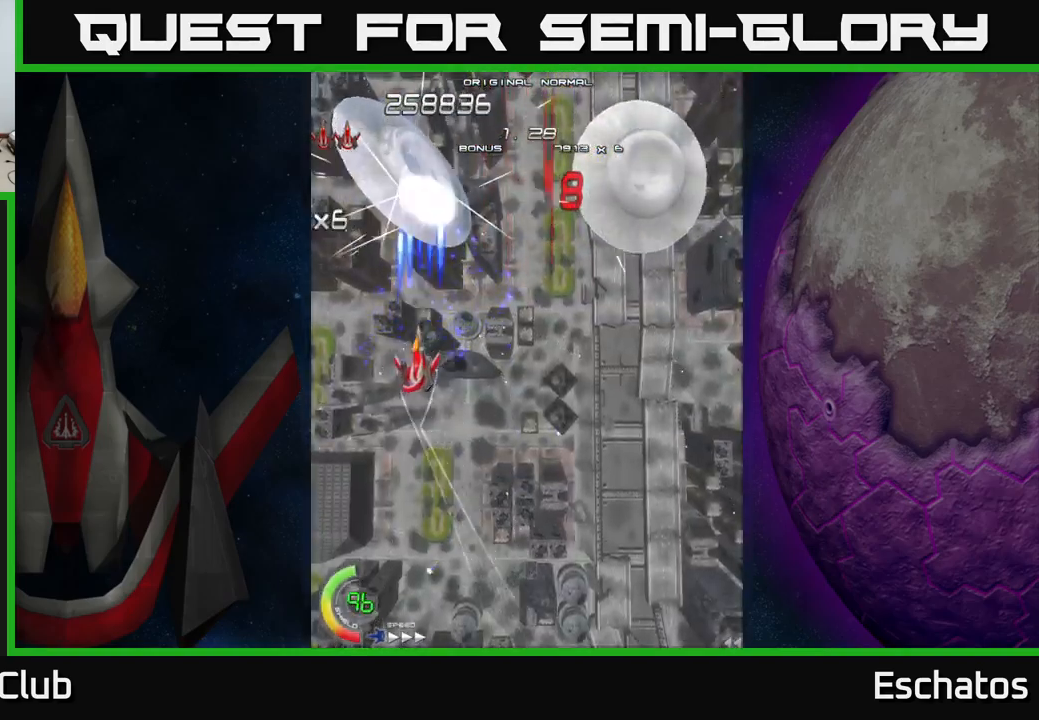
{"buttons": ["X"], "right_stick": "center", "events": [[266, "DPAD_DOWN", "up"]]}
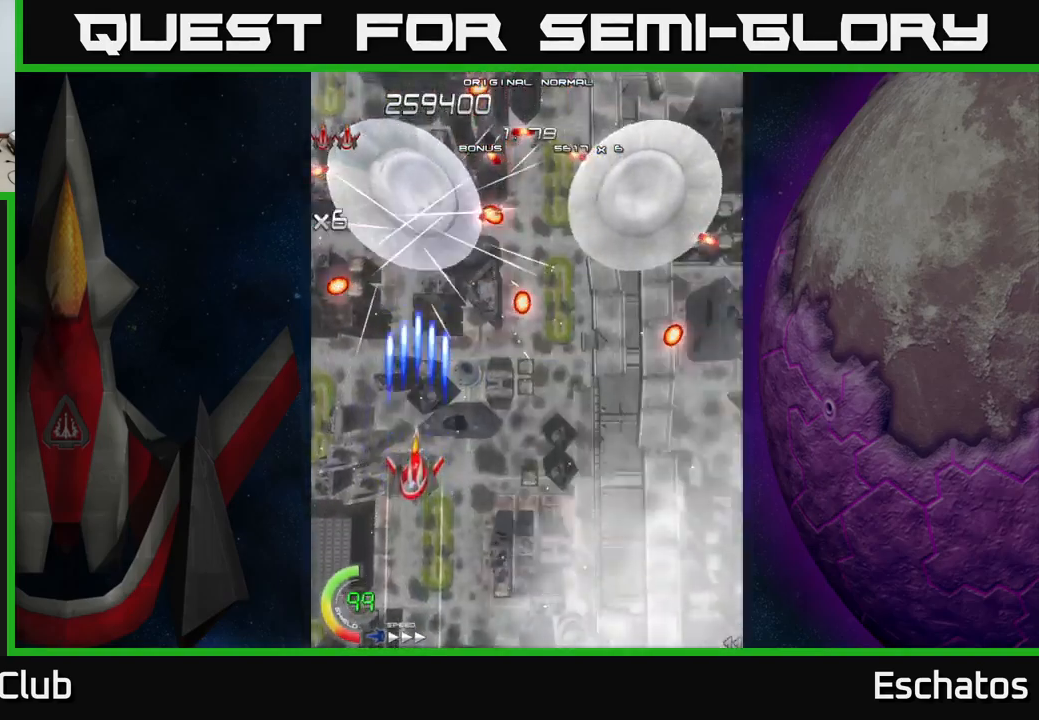
{"buttons": ["X", "DPAD_RIGHT"], "right_stick": "center", "events": [[350, "DPAD_RIGHT", "down"]]}
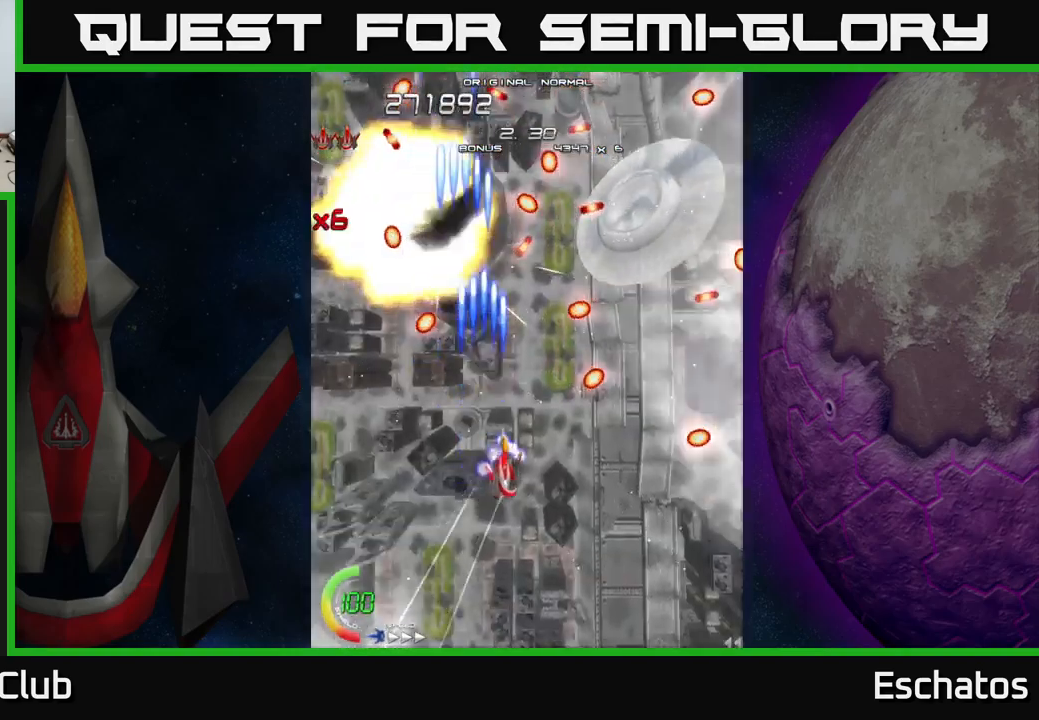
{"buttons": ["X", "DPAD_DOWN", "DPAD_RIGHT"], "right_stick": "center", "events": [[316, "DPAD_DOWN", "down"]]}
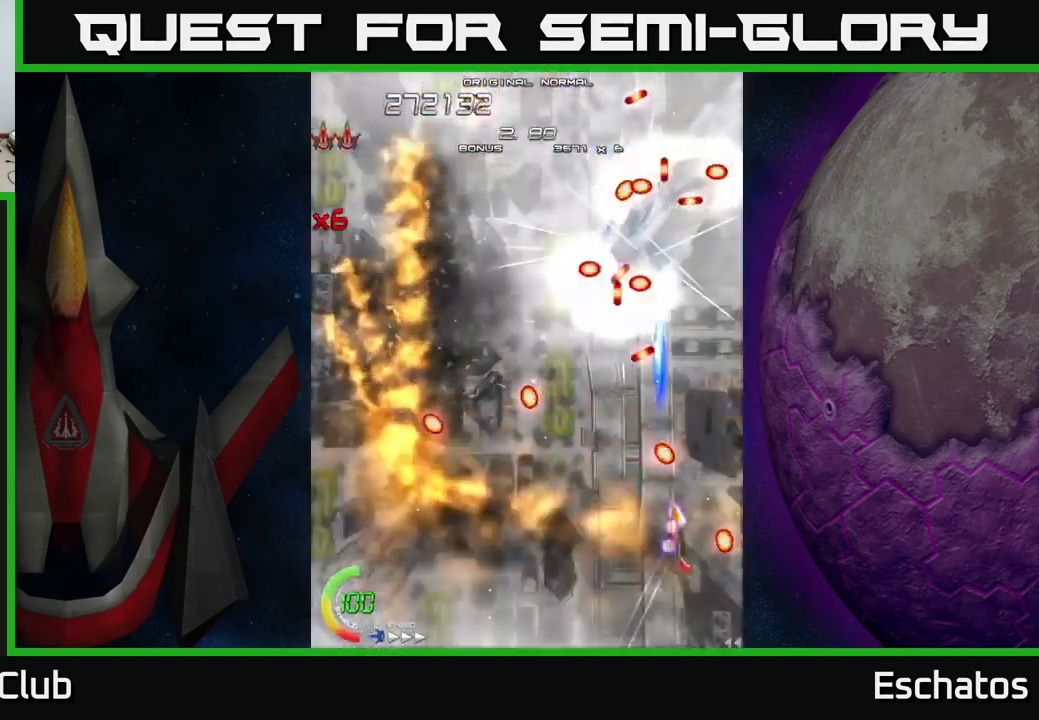
{"buttons": ["X"], "right_stick": "center", "events": [[16, "DPAD_RIGHT", "up"], [66, "DPAD_DOWN", "up"]]}
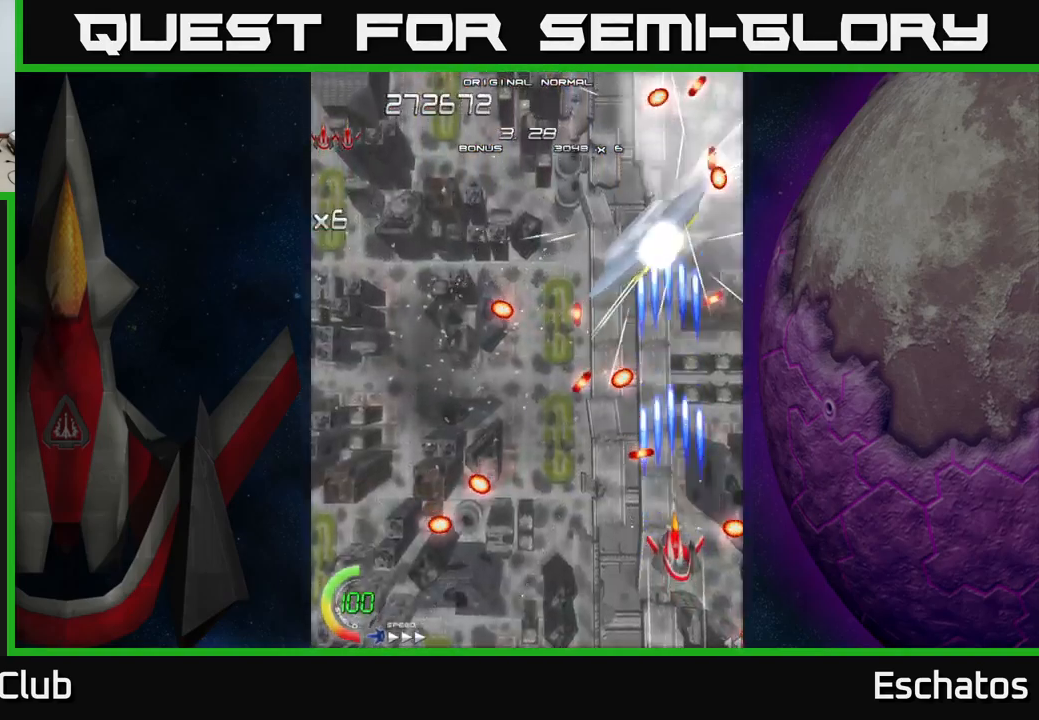
{"buttons": ["X", "DPAD_UP"], "right_stick": "center", "events": [[33, "DPAD_UP", "down"], [300, "DPAD_LEFT", "down"], [416, "DPAD_LEFT", "up"]]}
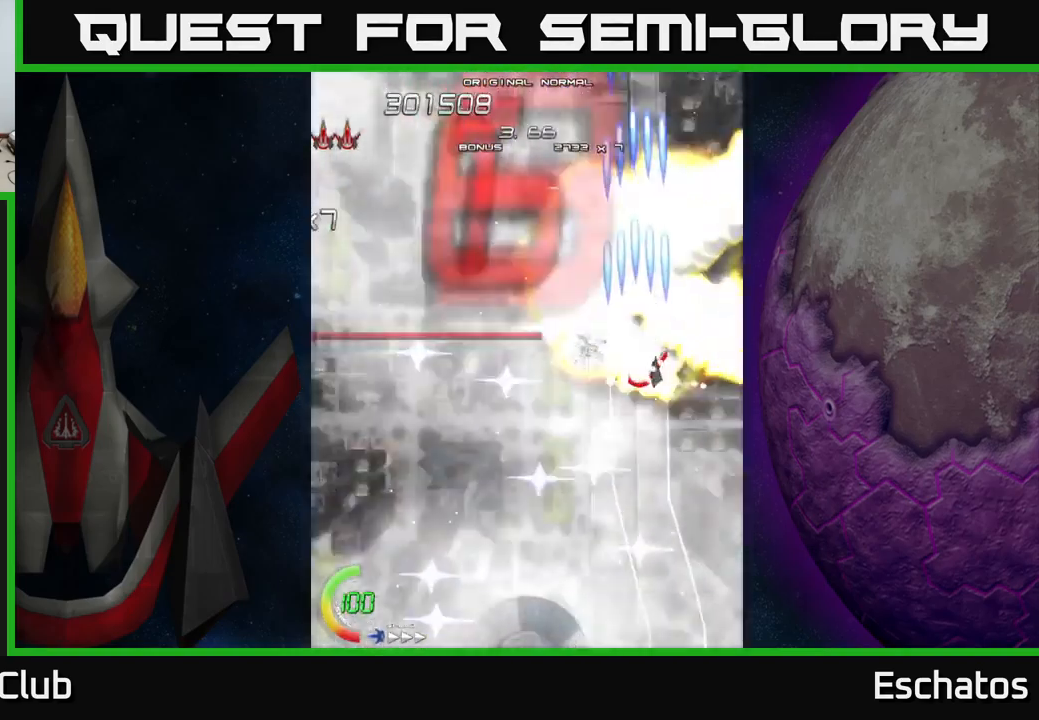
{"buttons": ["DPAD_UP", "DPAD_LEFT"], "right_stick": "center", "events": [[33, "DPAD_UP", "up"], [116, "DPAD_DOWN", "down"], [250, "DPAD_LEFT", "down"], [266, "DPAD_DOWN", "up"], [333, "A", "down"], [350, "DPAD_UP", "down"], [366, "X", "up"], [433, "A", "up"]]}